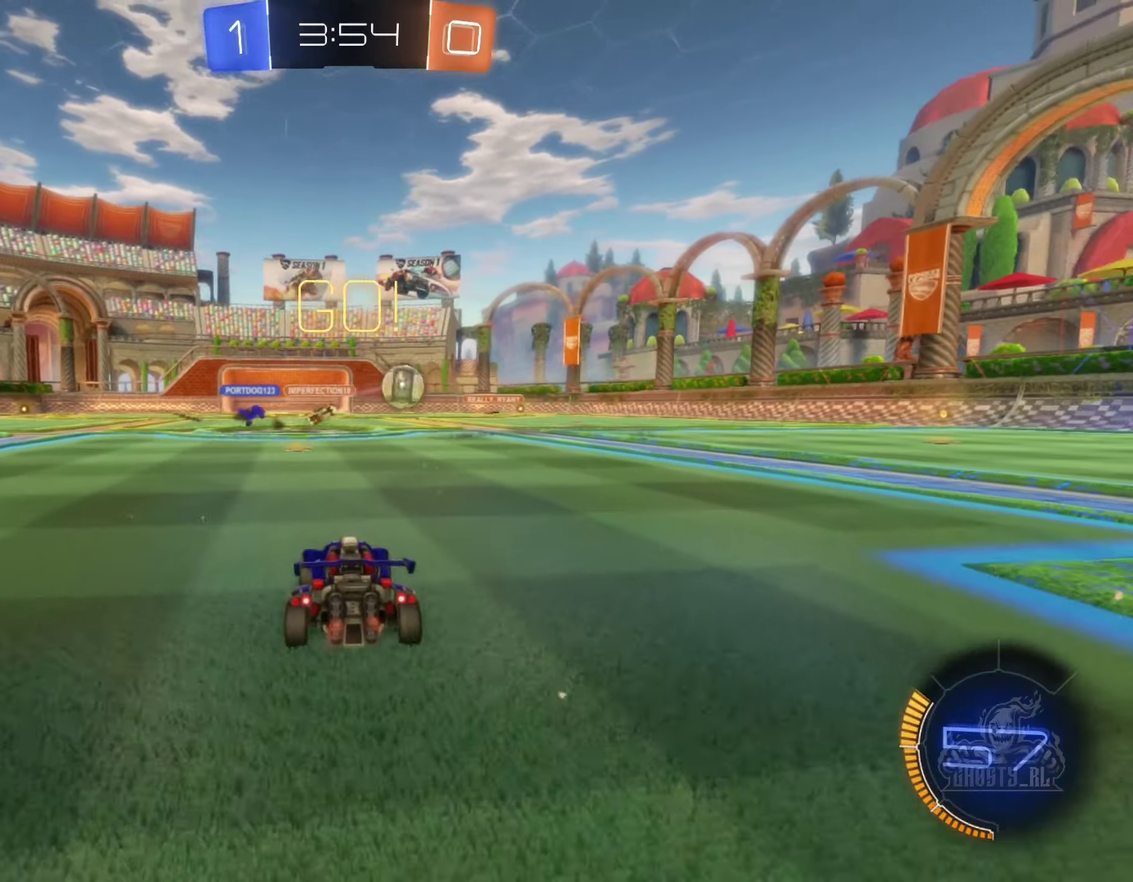
Gameplay with a controller (Xbox layout); each line is a JSON object with the inputs held at the frame after it. "events" lists button and stick changes between this image and that frame as [ms after this image, input, new state], when the widget could be followed in between. Not read: HOME.
{"buttons": ["B", "R2"], "left_stick": "right", "right_stick": "center", "events": [[367, "B", "down"]]}
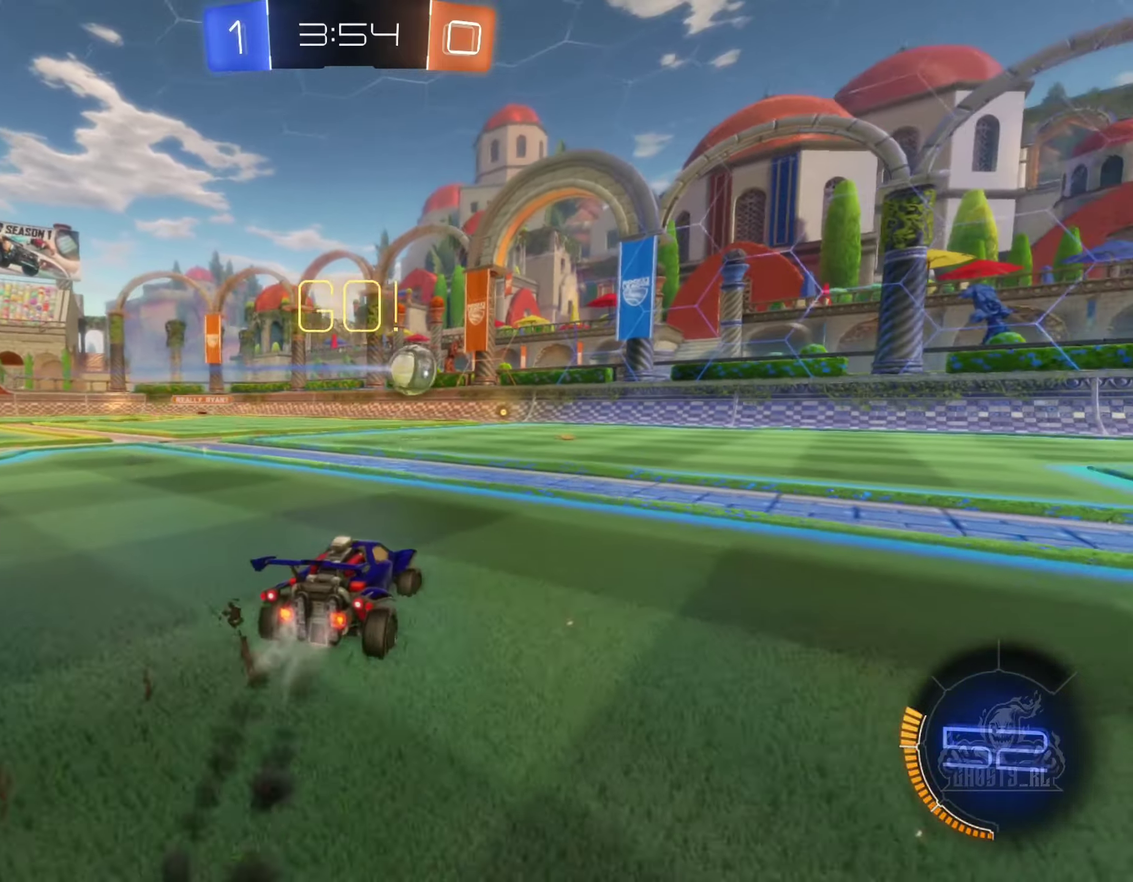
{"buttons": ["B", "R2"], "left_stick": "right", "right_stick": "center", "events": []}
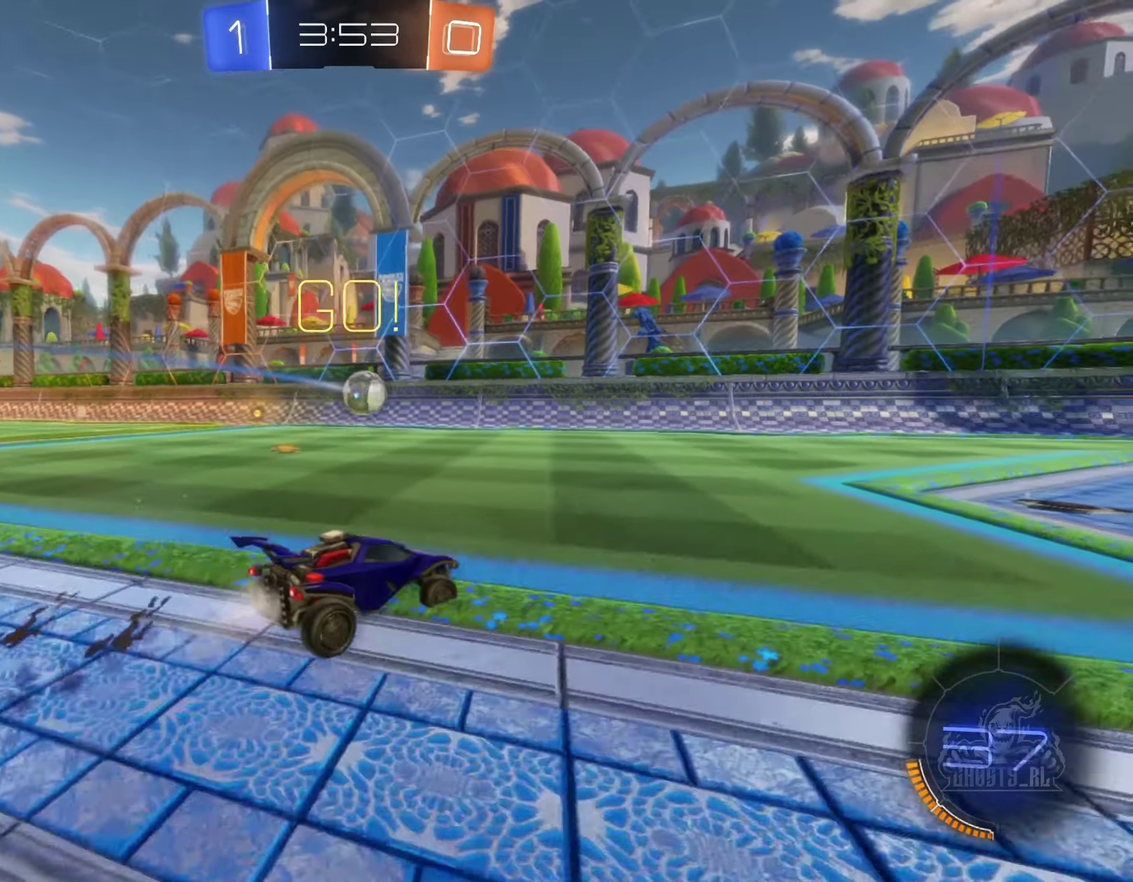
{"buttons": ["B", "R2"], "left_stick": "left", "right_stick": "center", "events": [[67, "Y", "down"], [200, "Y", "up"], [217, "left_stick", "center"], [500, "left_stick", "left"]]}
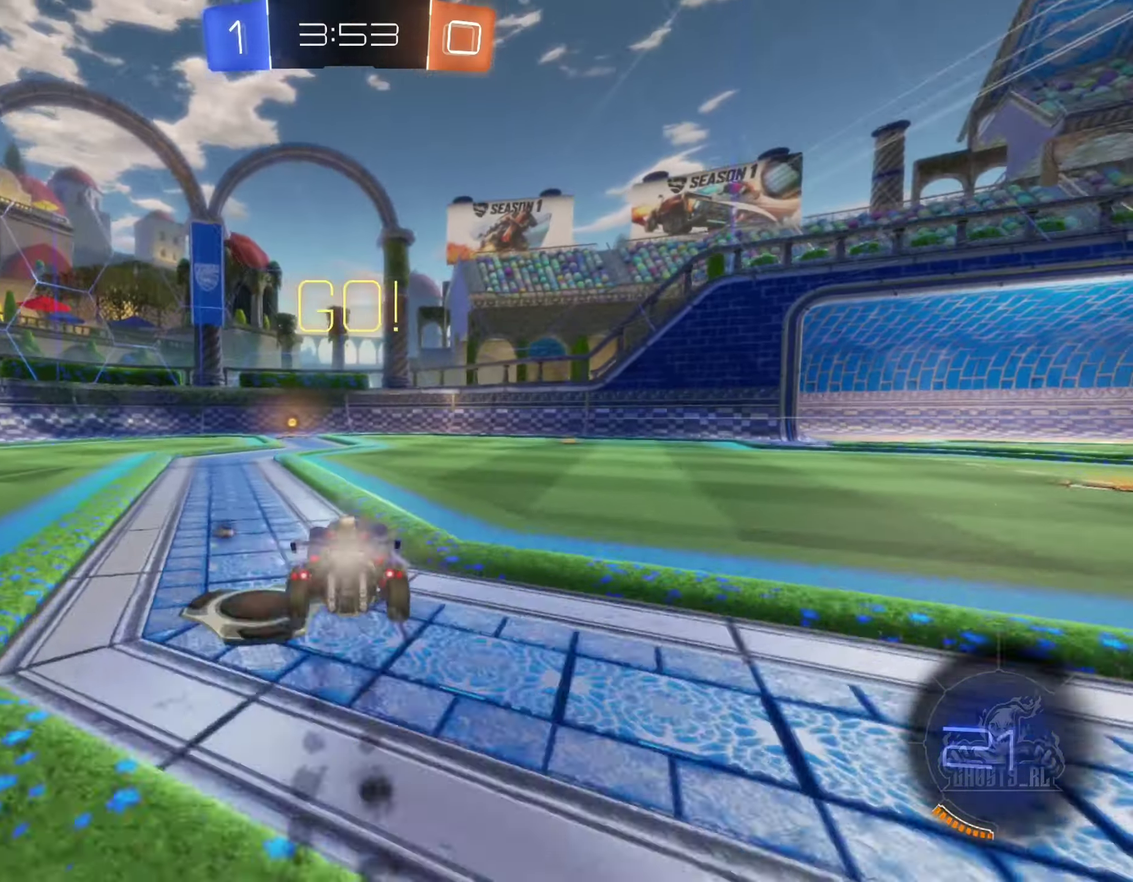
{"buttons": ["R2"], "left_stick": "center", "right_stick": "center", "events": [[50, "Y", "down"], [83, "left_stick", "center"], [183, "Y", "up"], [217, "B", "up"]]}
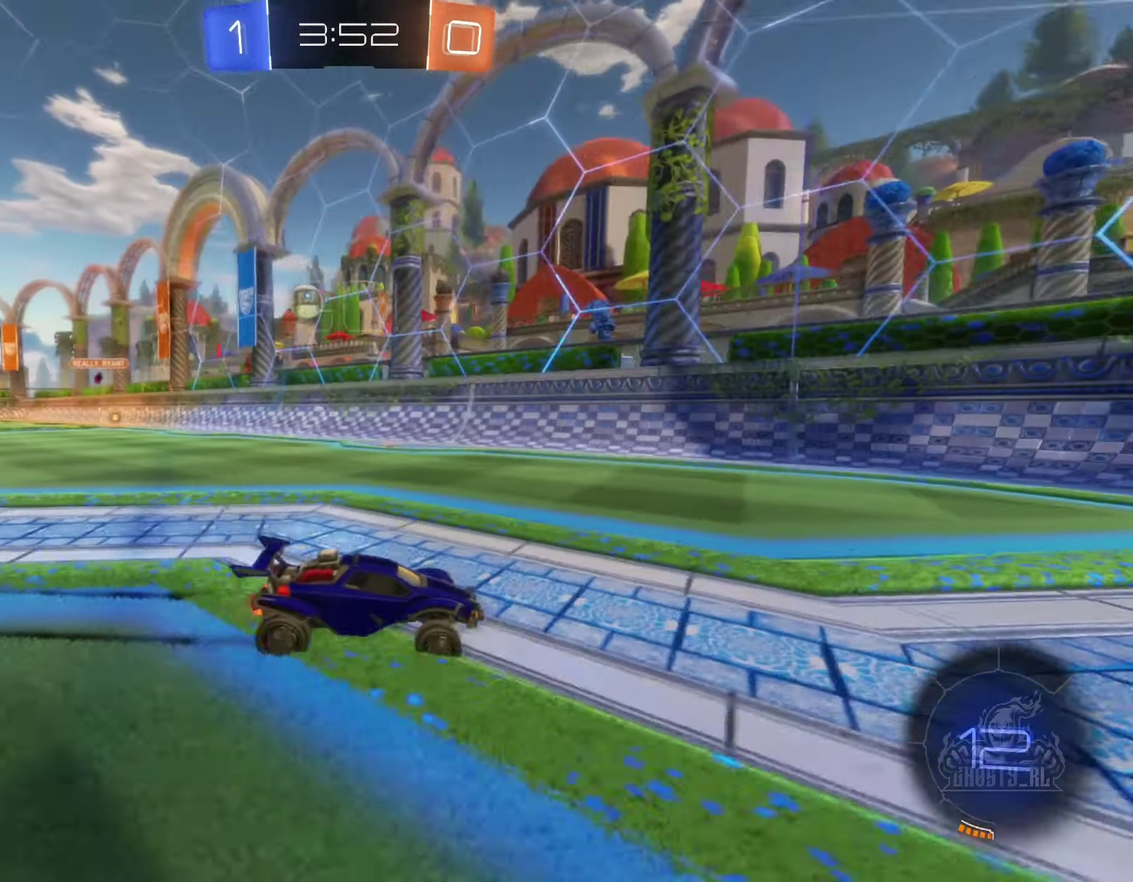
{"buttons": ["L2", "R2"], "left_stick": "right", "right_stick": "center", "events": [[100, "R2", "up"], [117, "left_stick", "left"], [233, "left_stick", "center"], [367, "left_stick", "right"], [450, "L2", "down"], [450, "R2", "down"]]}
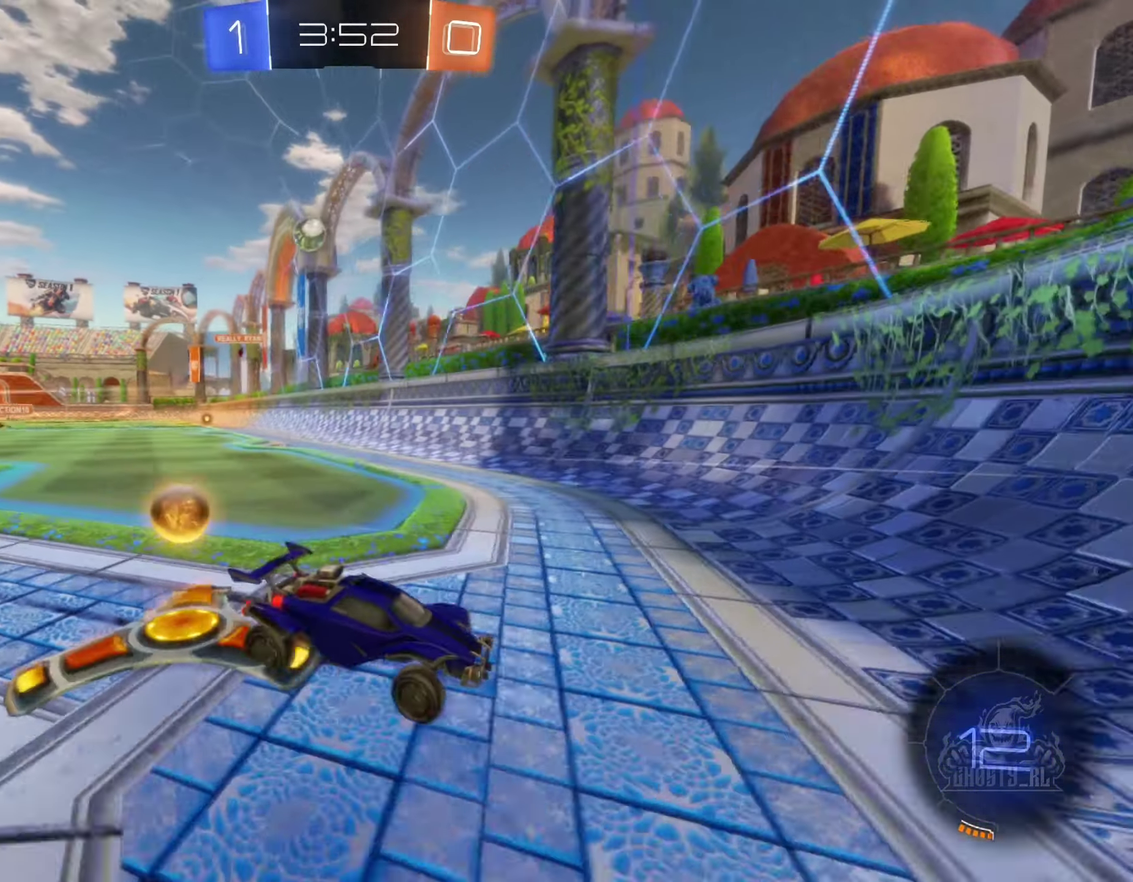
{"buttons": ["R2"], "left_stick": "center", "right_stick": "center", "events": [[67, "L2", "up"], [150, "R2", "up"], [267, "L2", "down"], [400, "left_stick", "center"], [433, "L2", "up"], [450, "R2", "down"]]}
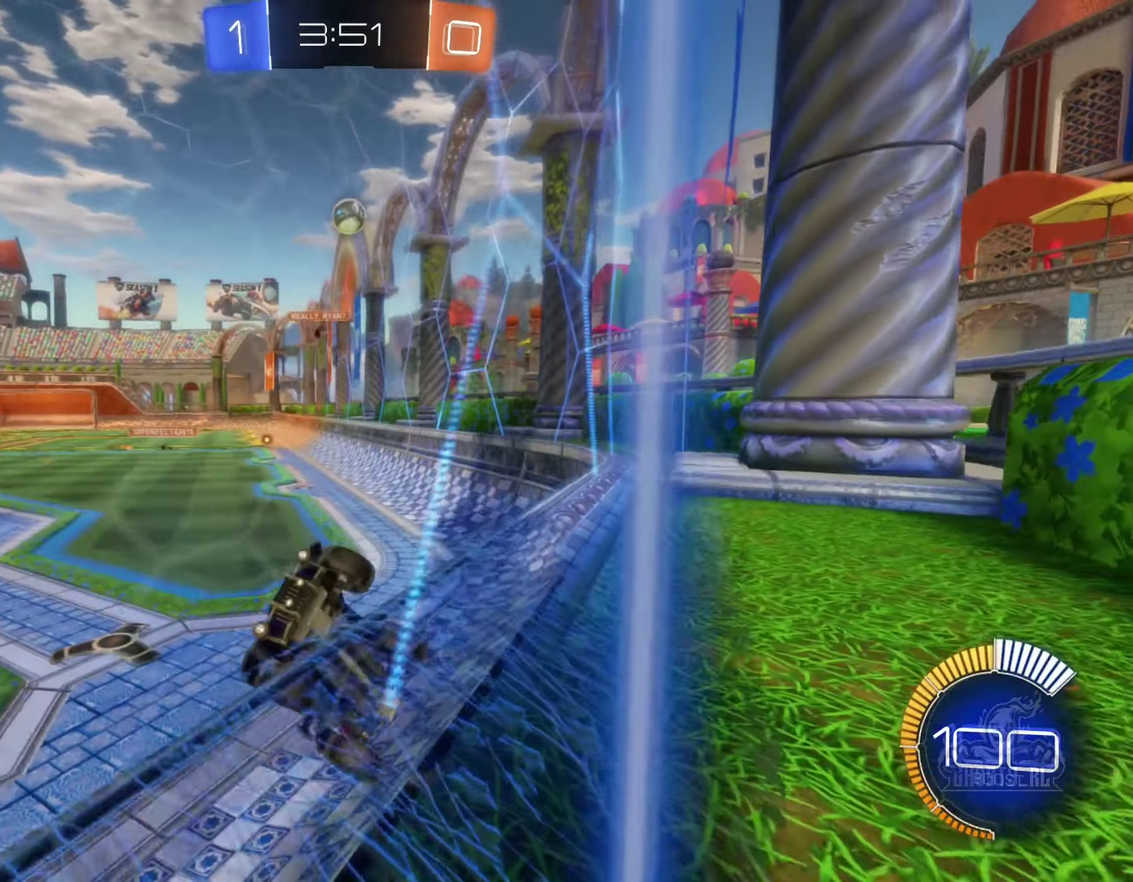
{"buttons": ["L2"], "left_stick": "left", "right_stick": "center", "events": [[433, "R2", "up"], [433, "left_stick", "left"], [500, "L2", "down"]]}
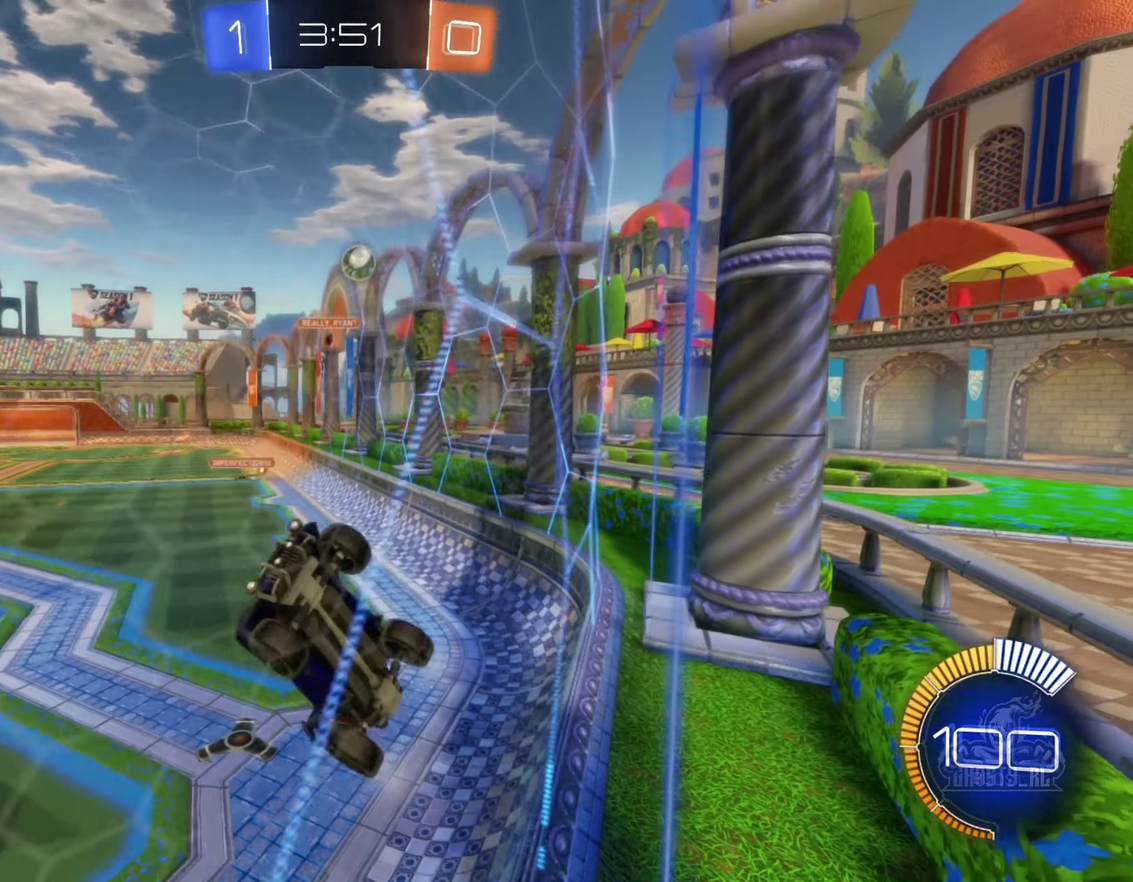
{"buttons": ["R2"], "left_stick": "center", "right_stick": "center", "events": [[33, "left_stick", "center"], [100, "left_stick", "right"], [117, "R2", "down"], [183, "L2", "up"], [317, "left_stick", "center"]]}
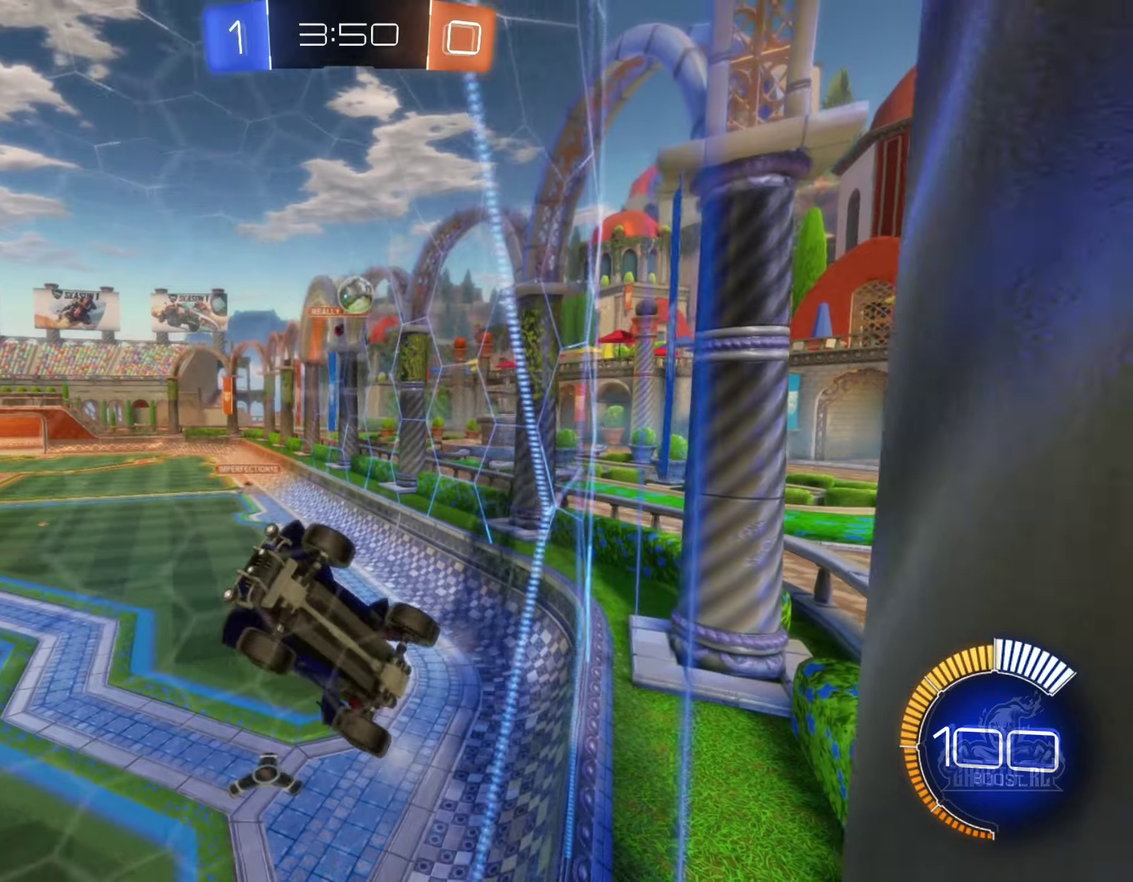
{"buttons": ["R2"], "left_stick": "right", "right_stick": "center", "events": [[84, "left_stick", "right"], [117, "L2", "down"], [267, "L2", "up"]]}
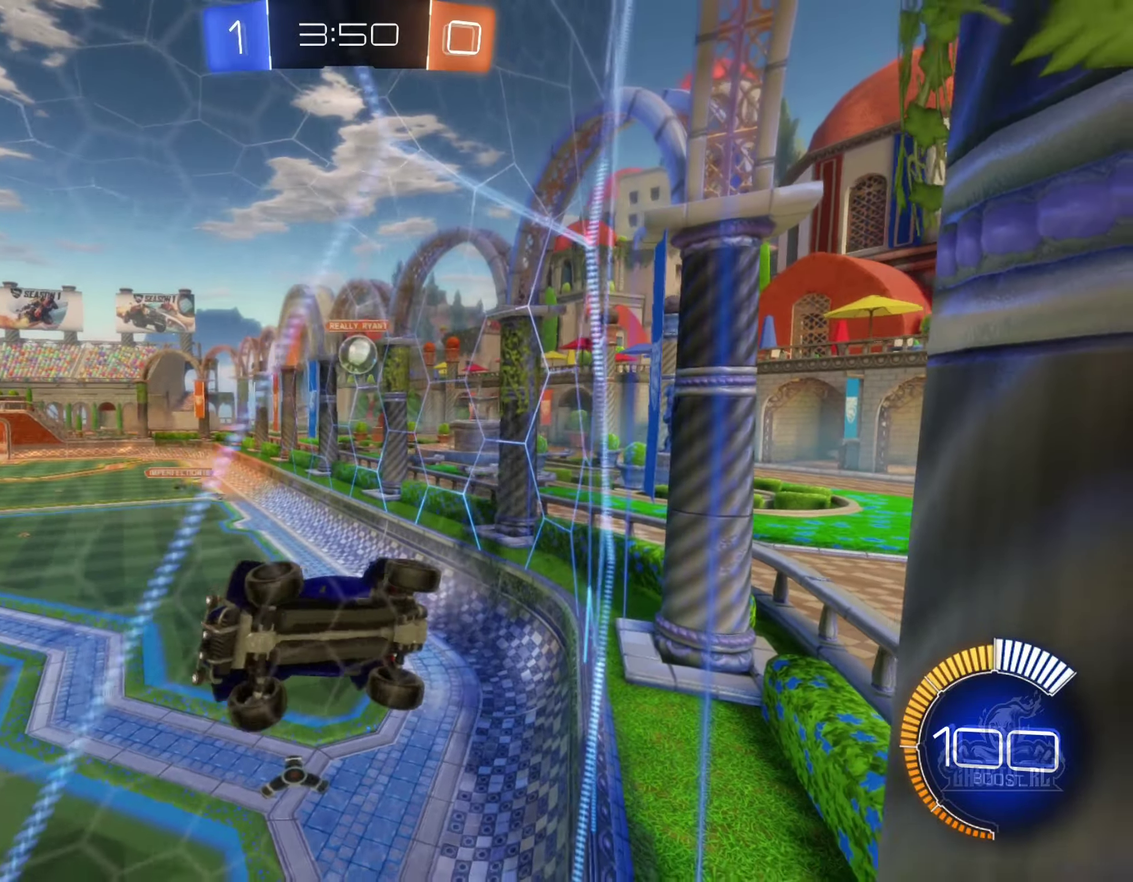
{"buttons": ["R2"], "left_stick": "right", "right_stick": "center", "events": [[17, "L1", "down"], [134, "L1", "up"]]}
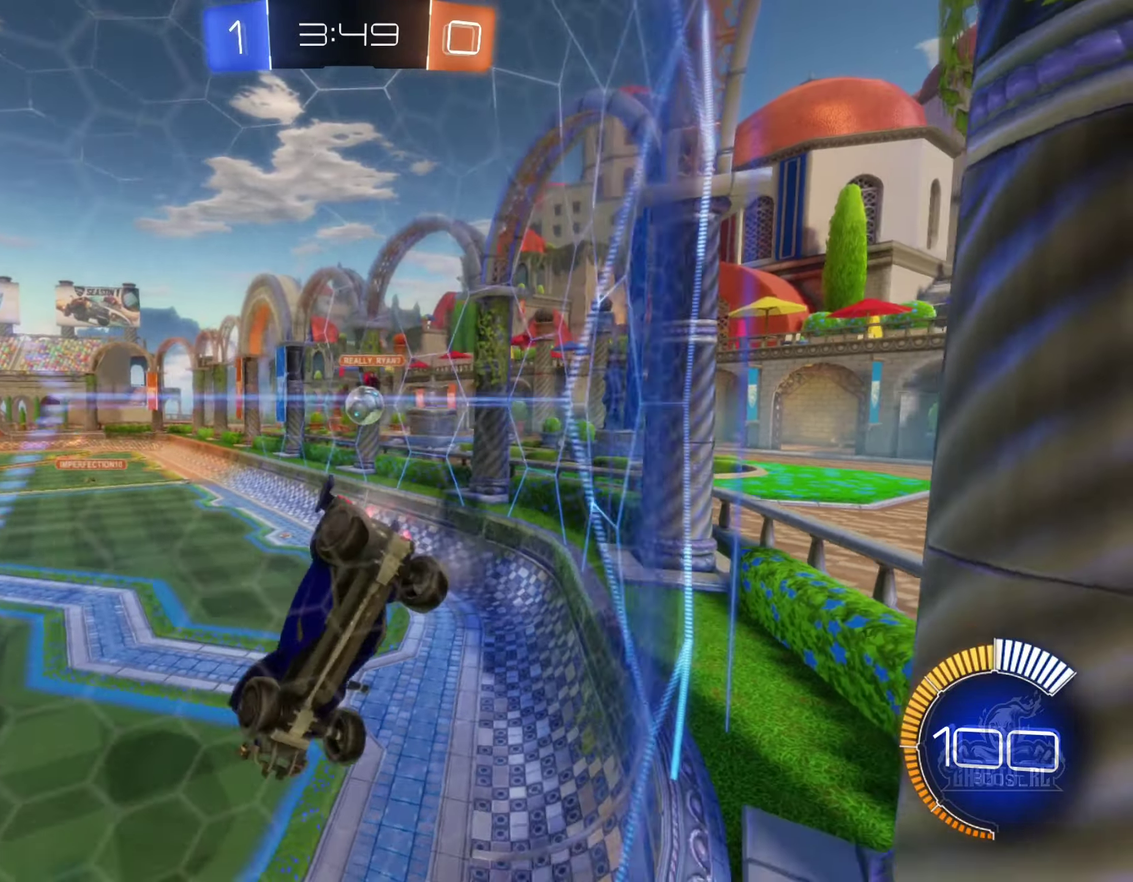
{"buttons": [], "left_stick": "center", "right_stick": "center", "events": [[17, "R2", "up"], [50, "L2", "down"], [84, "left_stick", "center"], [184, "L2", "up"], [200, "R2", "down"], [467, "R2", "up"]]}
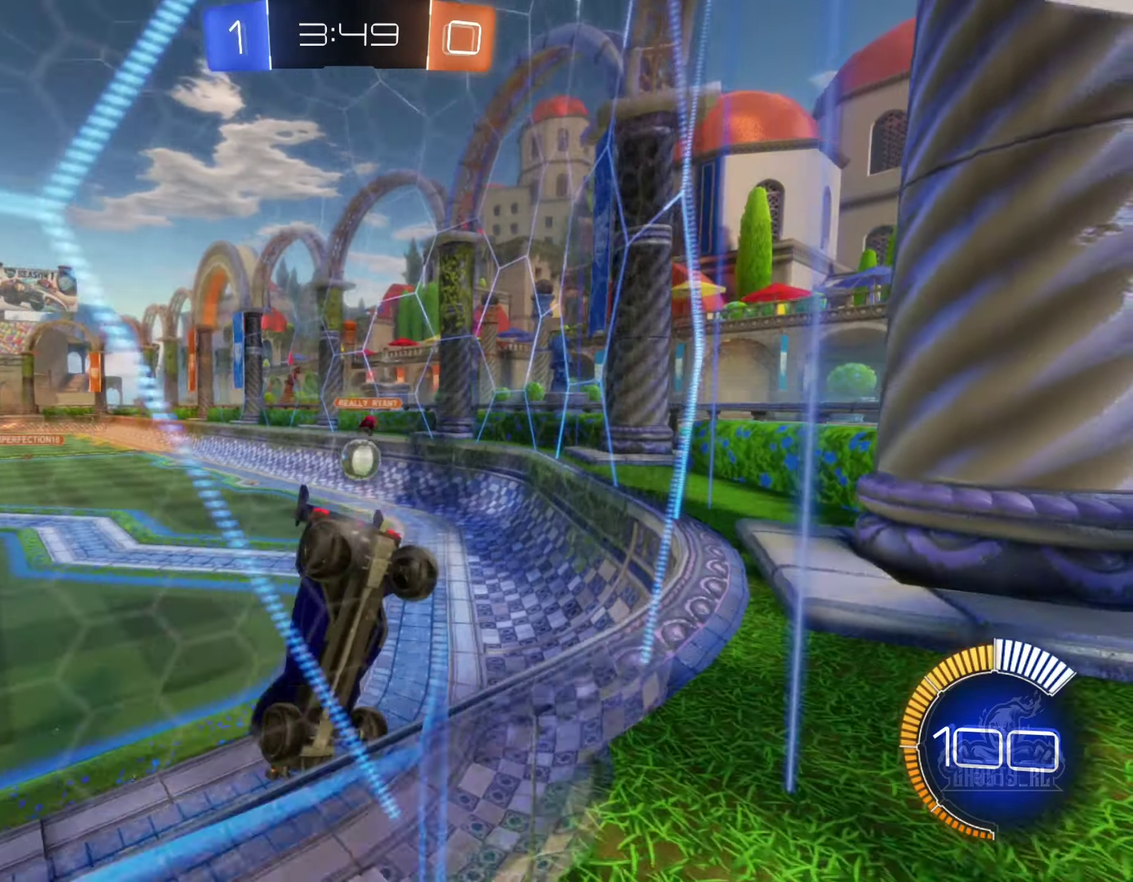
{"buttons": ["R2"], "left_stick": "center", "right_stick": "center", "events": [[50, "left_stick", "down-right"], [67, "L2", "down"], [184, "R2", "down"], [234, "L2", "up"], [267, "left_stick", "left"], [500, "left_stick", "center"]]}
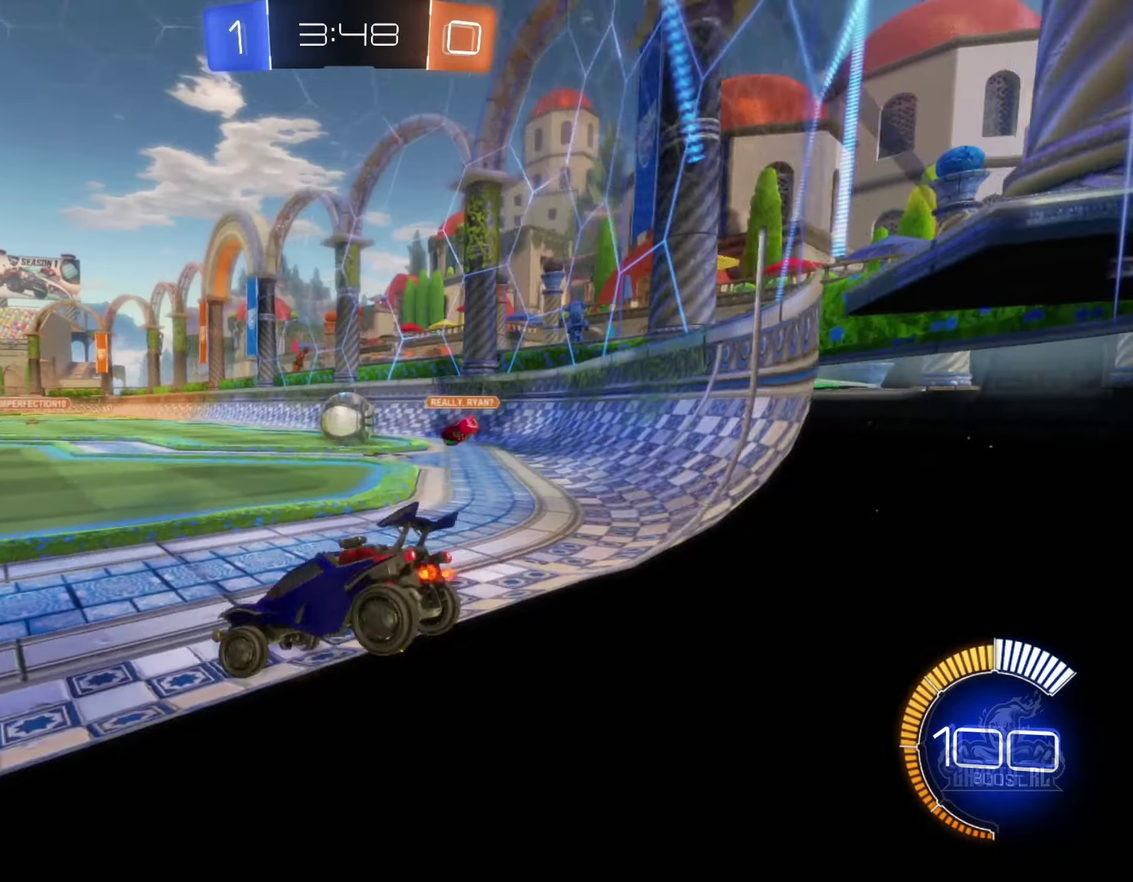
{"buttons": ["R2"], "left_stick": "left", "right_stick": "center", "events": [[34, "left_stick", "right"], [100, "L2", "down"], [100, "R2", "up"], [234, "L2", "up"], [234, "R2", "down"], [350, "B", "down"], [484, "B", "up"], [484, "left_stick", "left"]]}
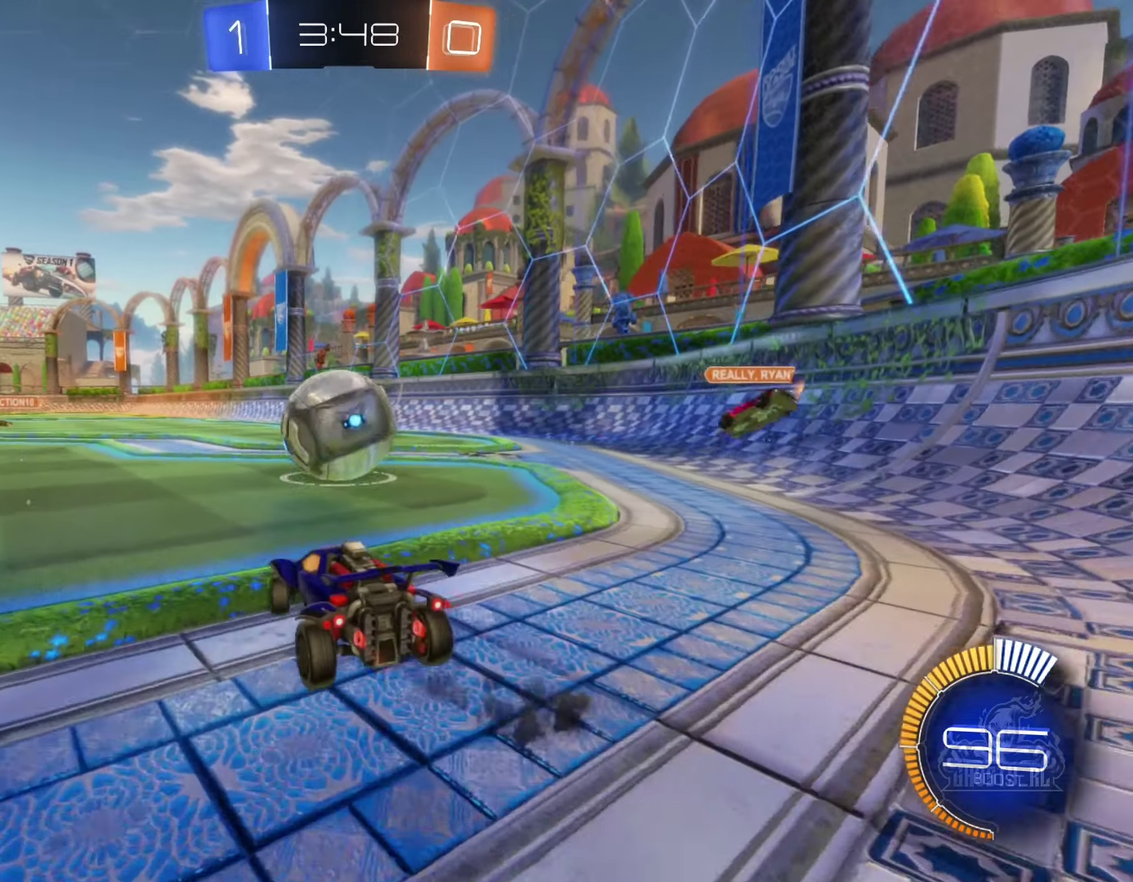
{"buttons": ["B", "R2"], "left_stick": "center", "right_stick": "center", "events": [[67, "left_stick", "center"], [150, "B", "down"], [167, "left_stick", "left"], [334, "left_stick", "center"]]}
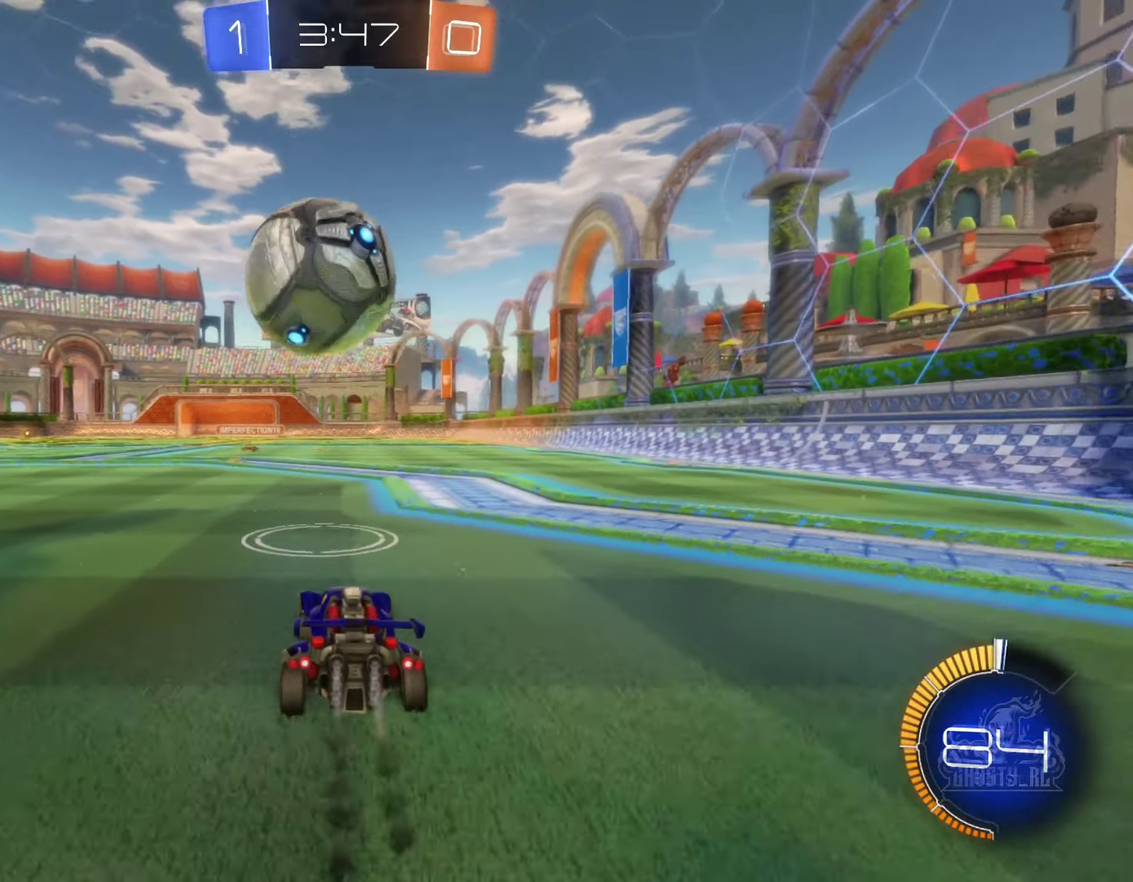
{"buttons": ["B", "R2"], "left_stick": "left", "right_stick": "center", "events": [[167, "B", "up"], [450, "B", "down"], [484, "left_stick", "left"]]}
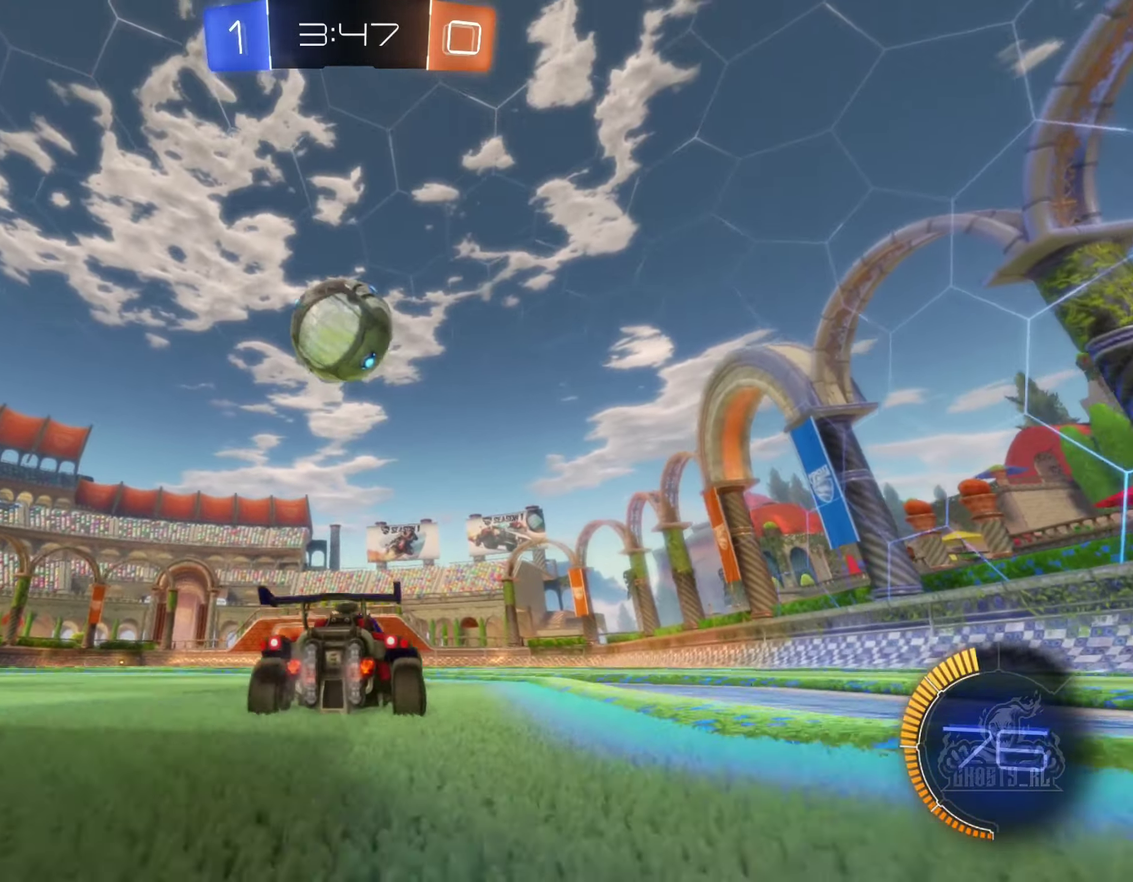
{"buttons": ["R2"], "left_stick": "center", "right_stick": "center", "events": [[34, "left_stick", "center"], [217, "B", "up"], [350, "Y", "down"], [450, "Y", "up"]]}
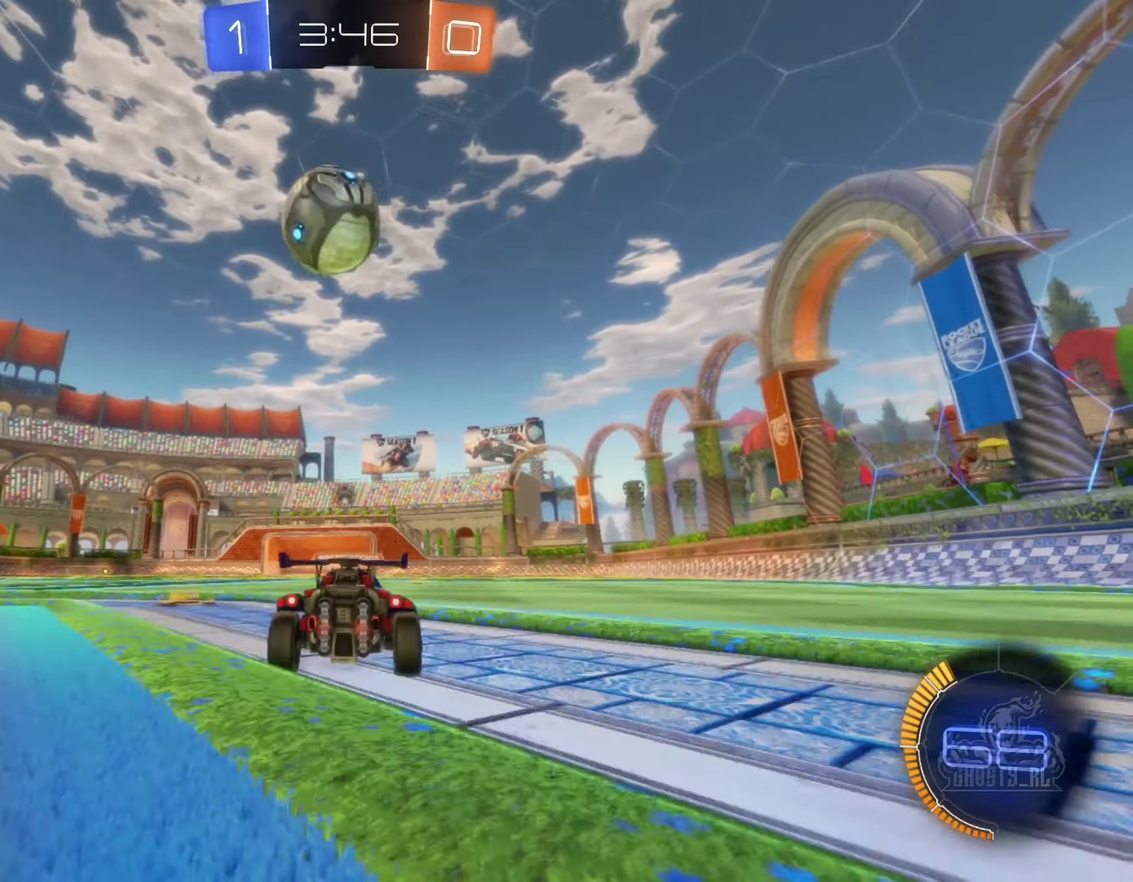
{"buttons": ["R2"], "left_stick": "center", "right_stick": "center", "events": [[84, "B", "down"], [400, "B", "up"]]}
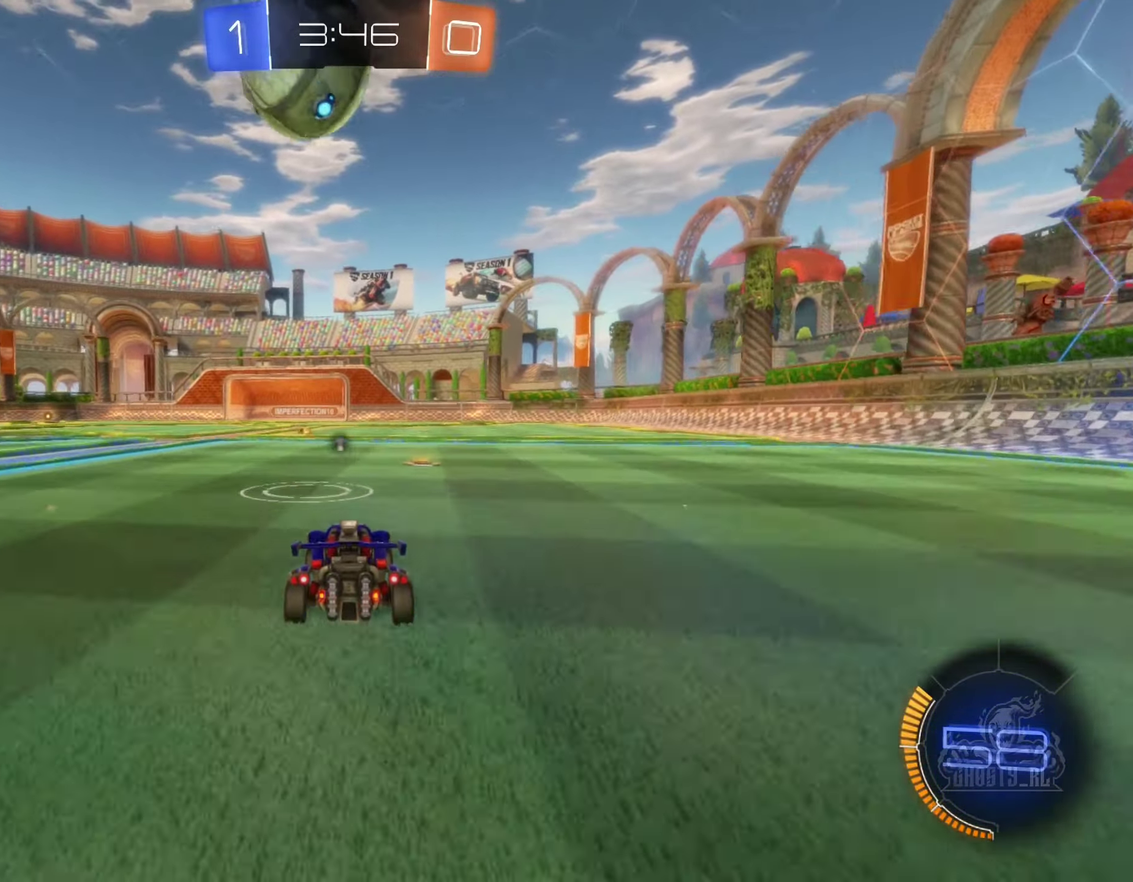
{"buttons": [], "left_stick": "down-left", "right_stick": "center", "events": [[250, "R2", "up"], [500, "left_stick", "down-left"]]}
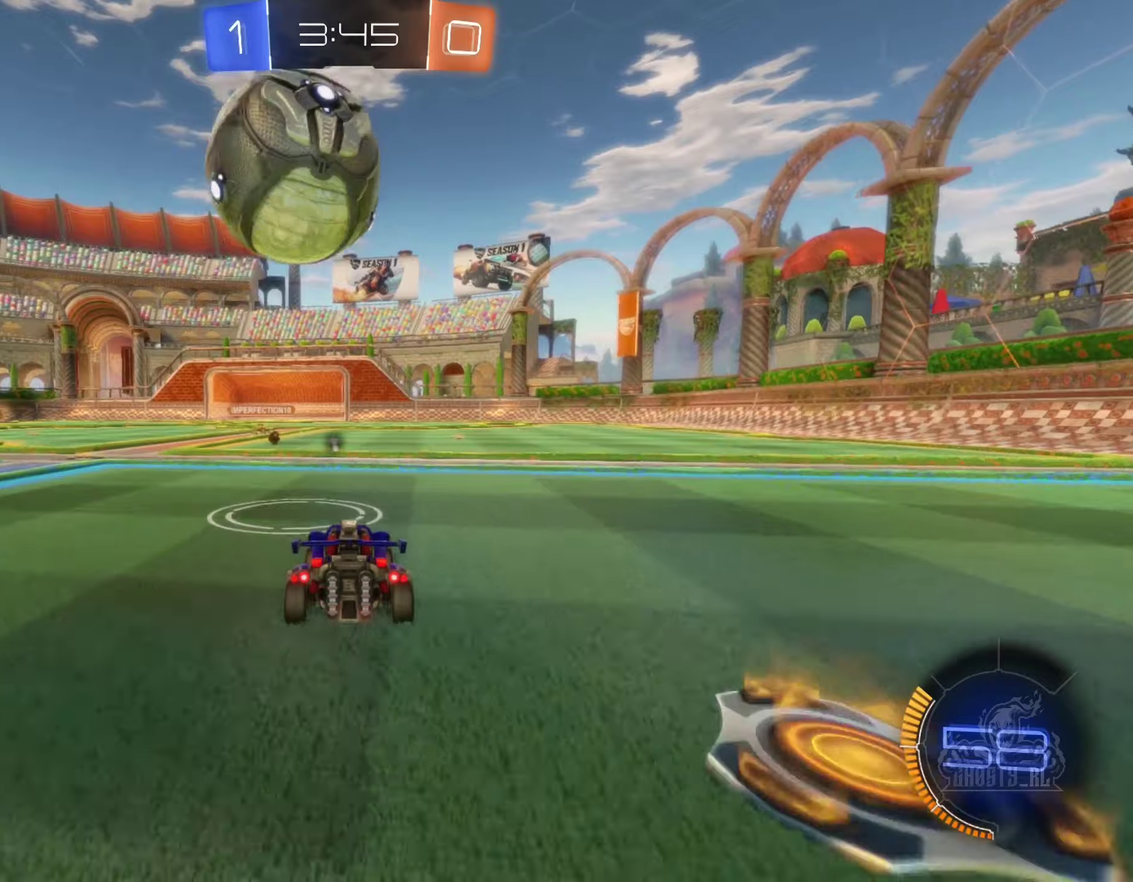
{"buttons": ["B", "R2"], "left_stick": "left", "right_stick": "center", "events": [[50, "left_stick", "down"], [100, "L2", "down"], [100, "left_stick", "center"], [183, "L2", "up"], [250, "R2", "down"], [283, "B", "down"], [483, "left_stick", "left"]]}
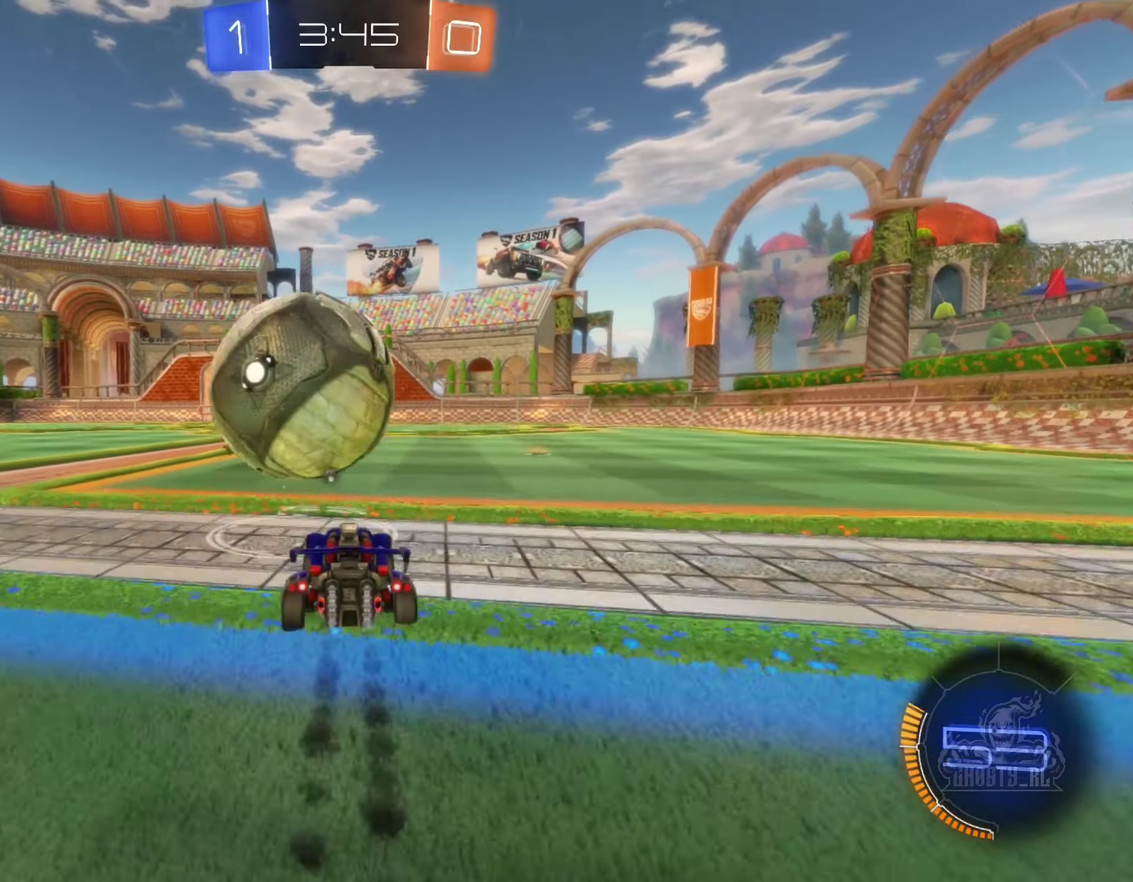
{"buttons": [], "left_stick": "center", "right_stick": "center", "events": [[33, "A", "down"], [50, "left_stick", "center"], [150, "A", "up"], [150, "R2", "up"], [166, "left_stick", "down-left"], [216, "A", "down"], [316, "A", "up"], [350, "B", "up"], [383, "left_stick", "center"]]}
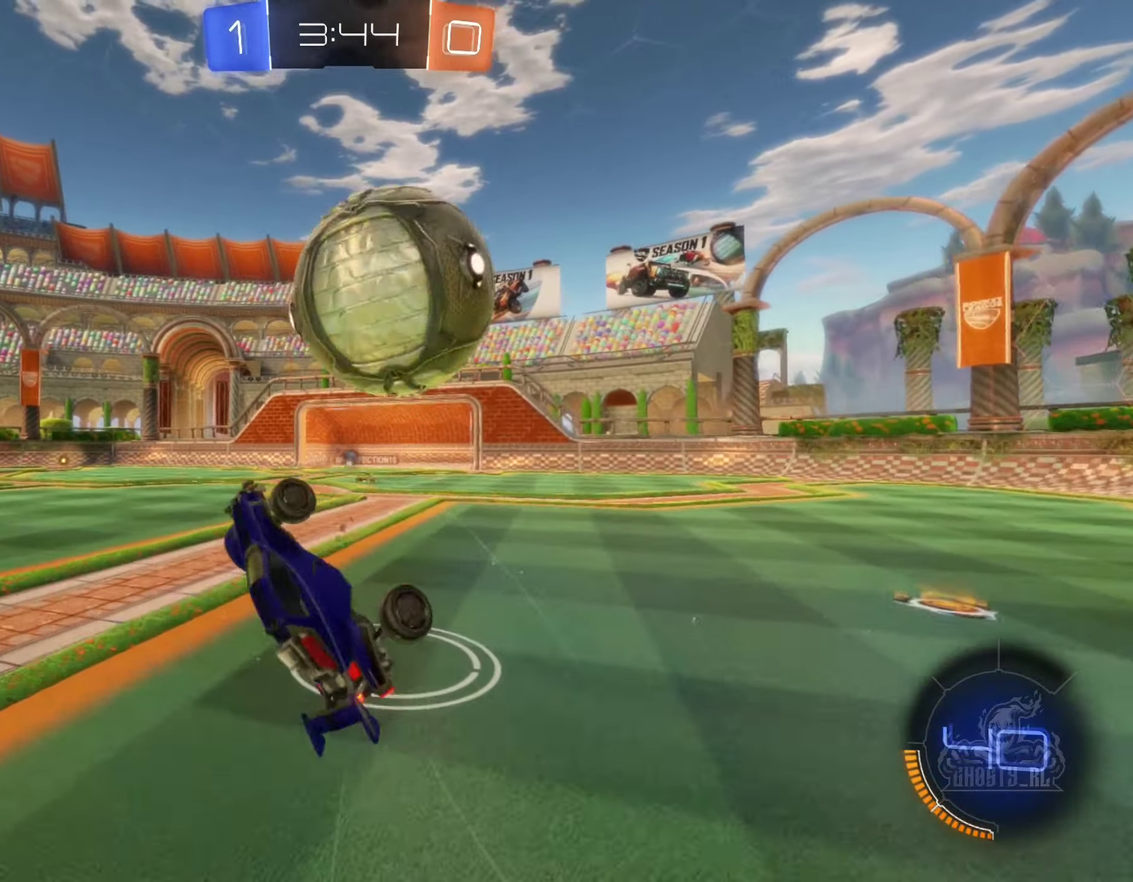
{"buttons": ["B", "R2"], "left_stick": "center", "right_stick": "center", "events": [[33, "left_stick", "down"], [250, "L1", "down"], [350, "B", "down"], [350, "R2", "down"], [383, "L1", "up"], [466, "left_stick", "center"]]}
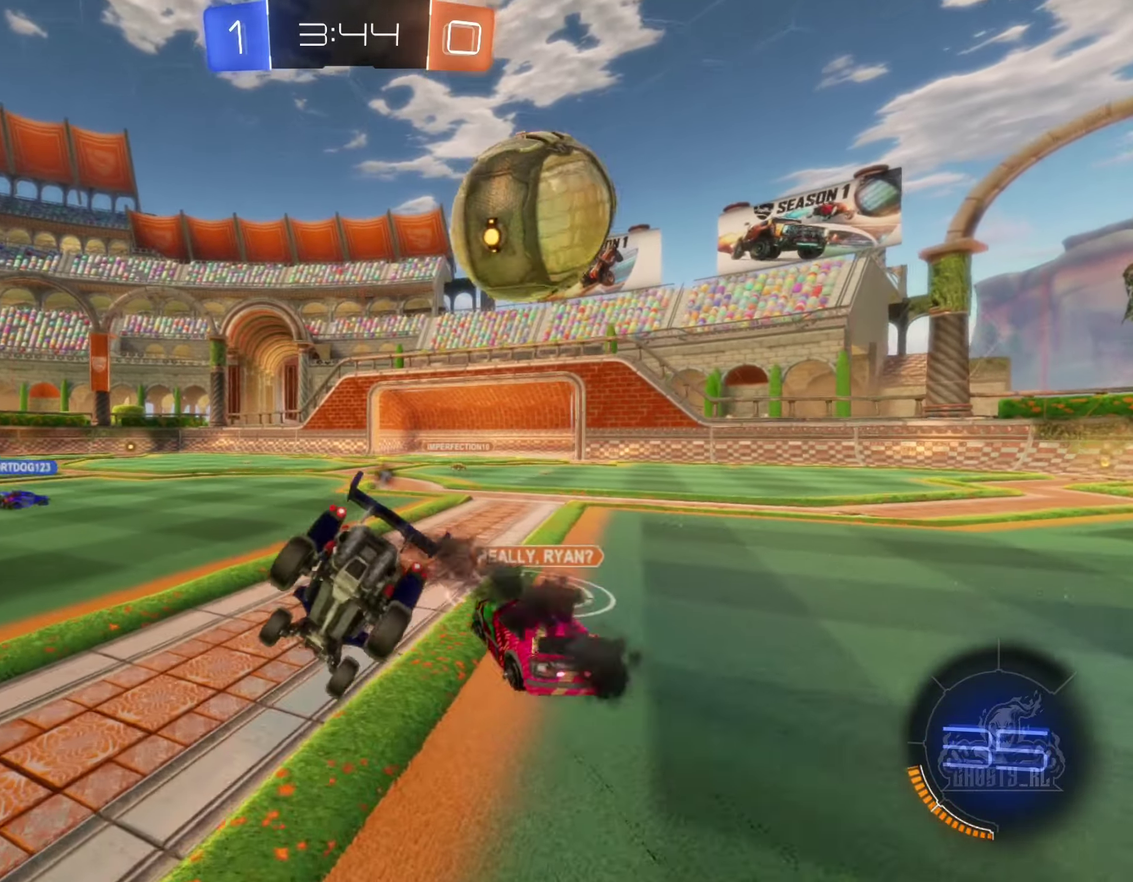
{"buttons": ["B", "R2"], "left_stick": "down-left", "right_stick": "center", "events": [[100, "left_stick", "down-right"], [216, "B", "up"], [333, "B", "down"], [433, "left_stick", "center"], [500, "left_stick", "down-left"]]}
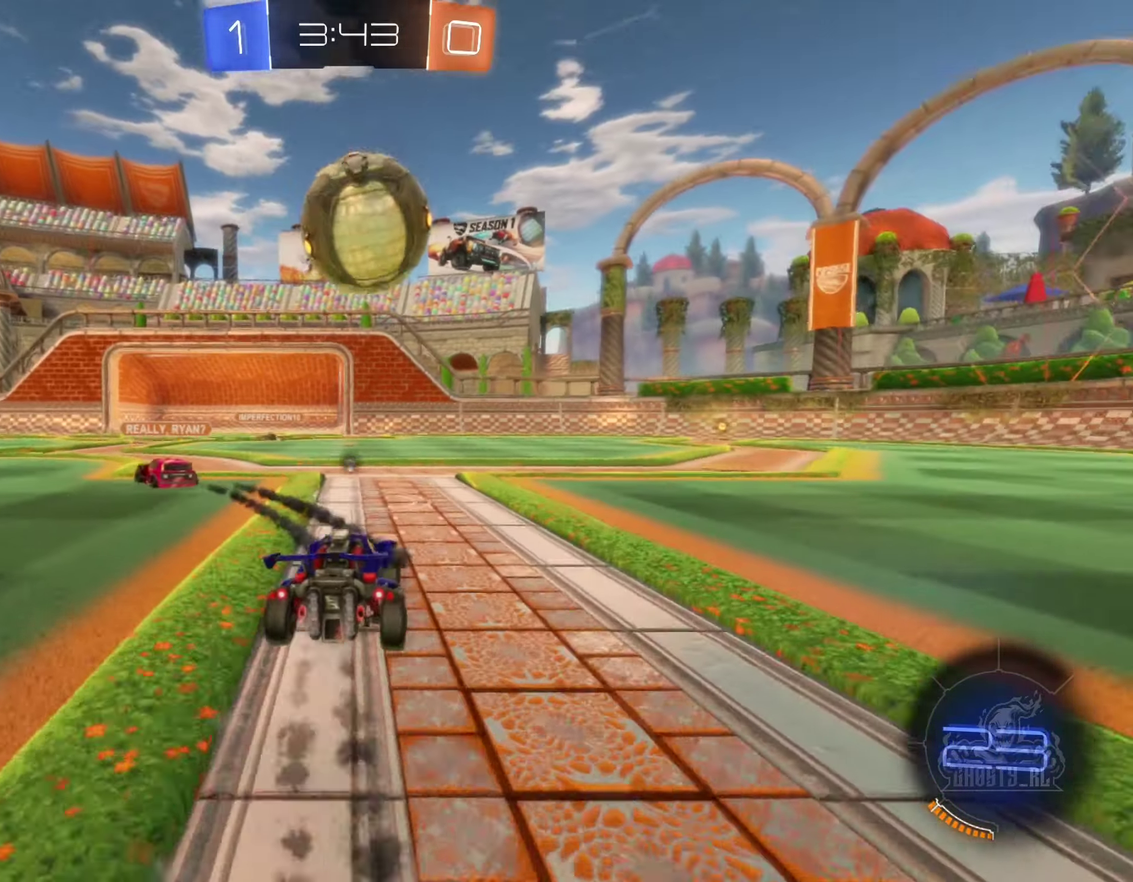
{"buttons": [], "left_stick": "left", "right_stick": "center", "events": [[83, "left_stick", "center"], [183, "left_stick", "down"], [316, "left_stick", "left"], [433, "B", "up"], [433, "R2", "up"]]}